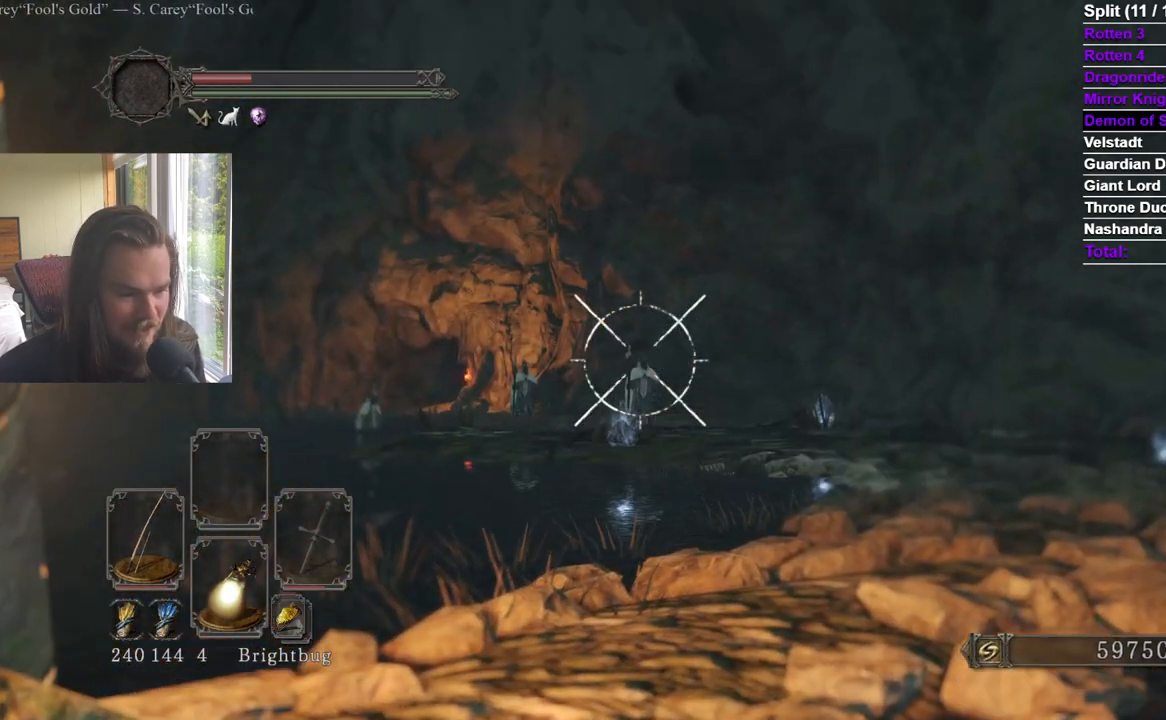
Gameplay with a controller (Xbox layout); each line is a JSON object with the inputs held at the frame after it. "events" lists button and stick changes between this image and that frame as [ms after this image, input, new state], when the widget could be followed in between. Not read: X.
{"buttons": ["L1", "R2"], "left_stick": "center", "right_stick": "center", "events": [[200, "right_stick", "right"], [317, "right_stick", "center"]]}
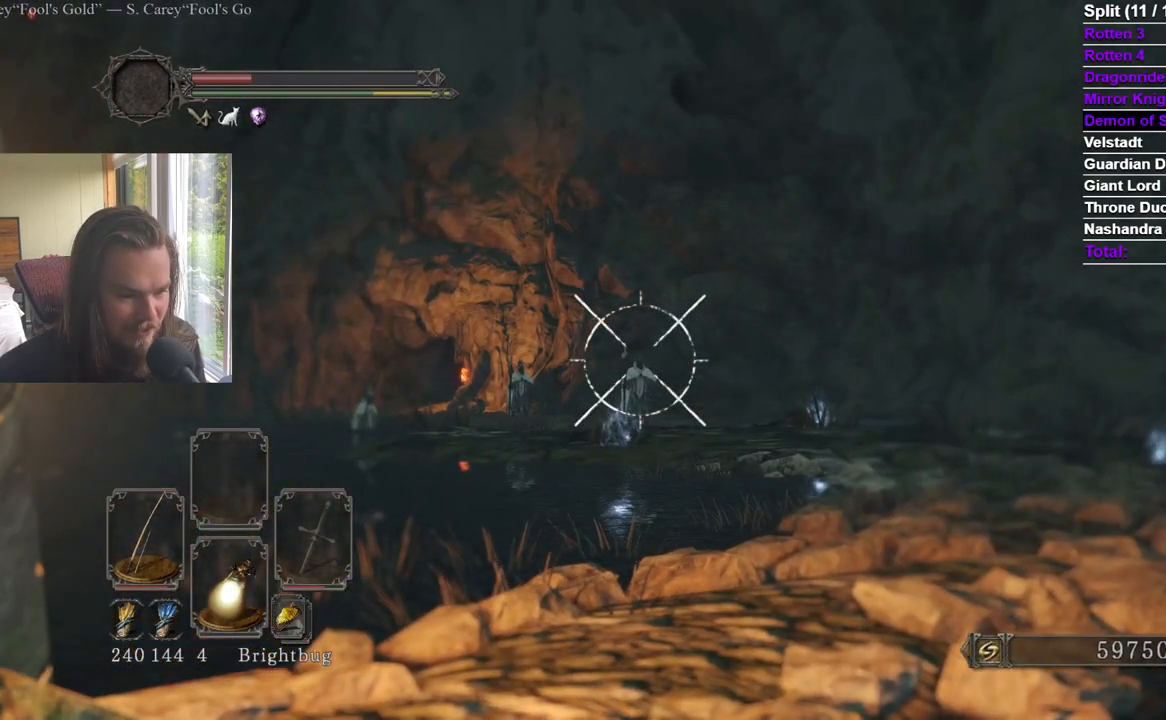
{"buttons": ["L1", "R2"], "left_stick": "center", "right_stick": "center", "events": [[116, "left_stick", "up"], [317, "left_stick", "center"]]}
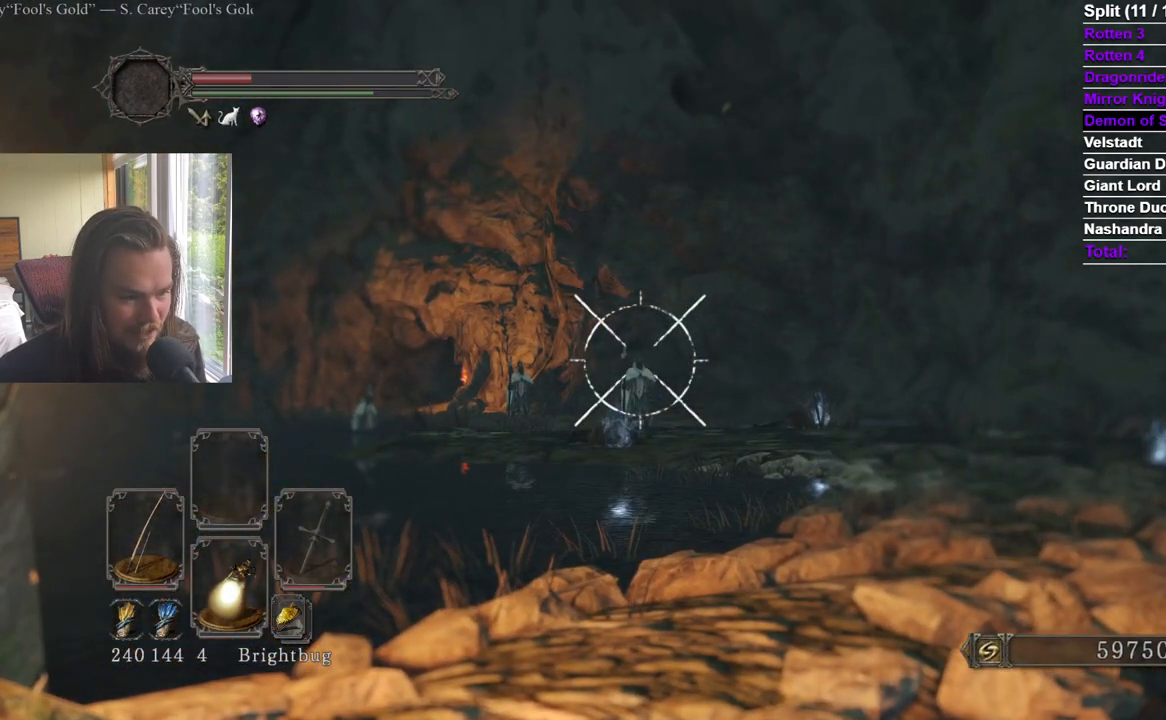
{"buttons": ["L1", "R2"], "left_stick": "center", "right_stick": "center", "events": []}
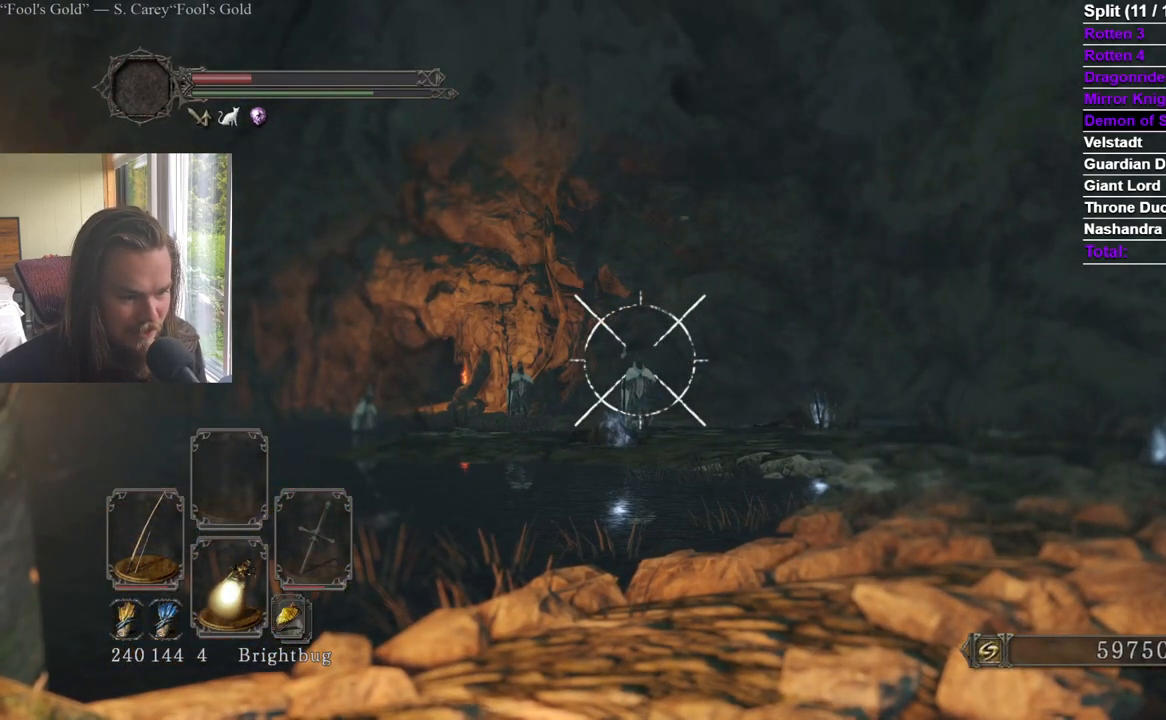
{"buttons": ["R2"], "left_stick": "center", "right_stick": "down", "events": [[33, "L1", "up"], [267, "L1", "down"], [367, "L1", "up"], [483, "right_stick", "down"]]}